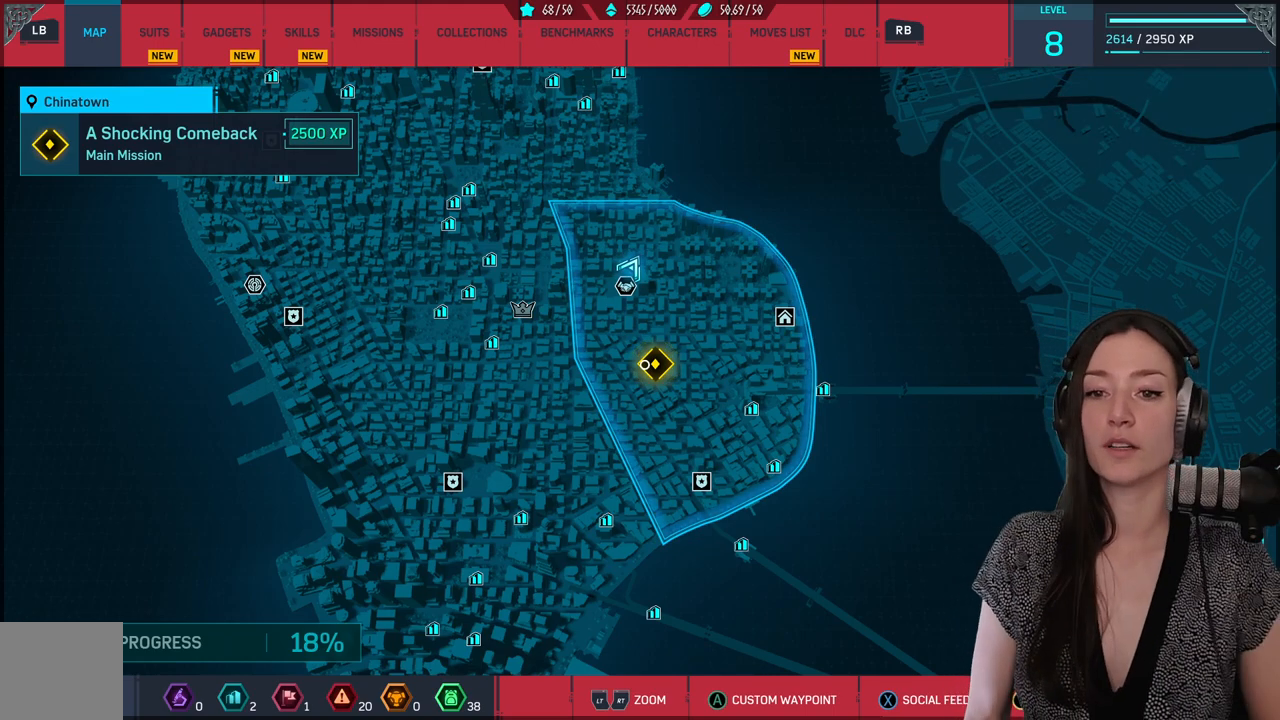
Gameplay with a controller (Xbox layout); each line is a JSON object with the inputs held at the frame after it (dt_ms = milliseconds from this image to that frame). "events" lists button and stick changes between this image and that frame as [ms after this image, input, new state], when the widget could be followed in between.
{"dt_ms": 500, "buttons": [], "left_stick": "down-right", "right_stick": "center", "events": [[317, "left_stick", "up-right"], [367, "left_stick", "down-right"]]}
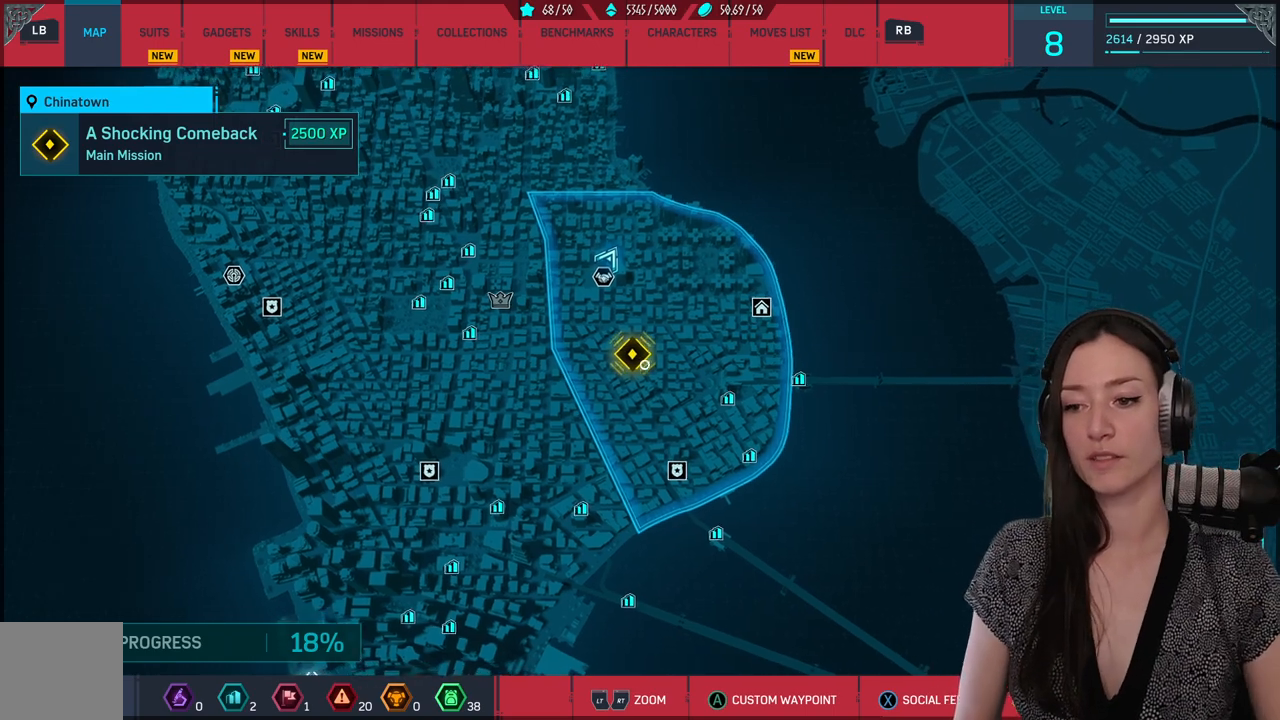
{"dt_ms": 500, "buttons": [], "left_stick": "down", "right_stick": "center", "events": [[33, "B", "down"], [83, "left_stick", "center"], [133, "B", "up"], [450, "left_stick", "down"]]}
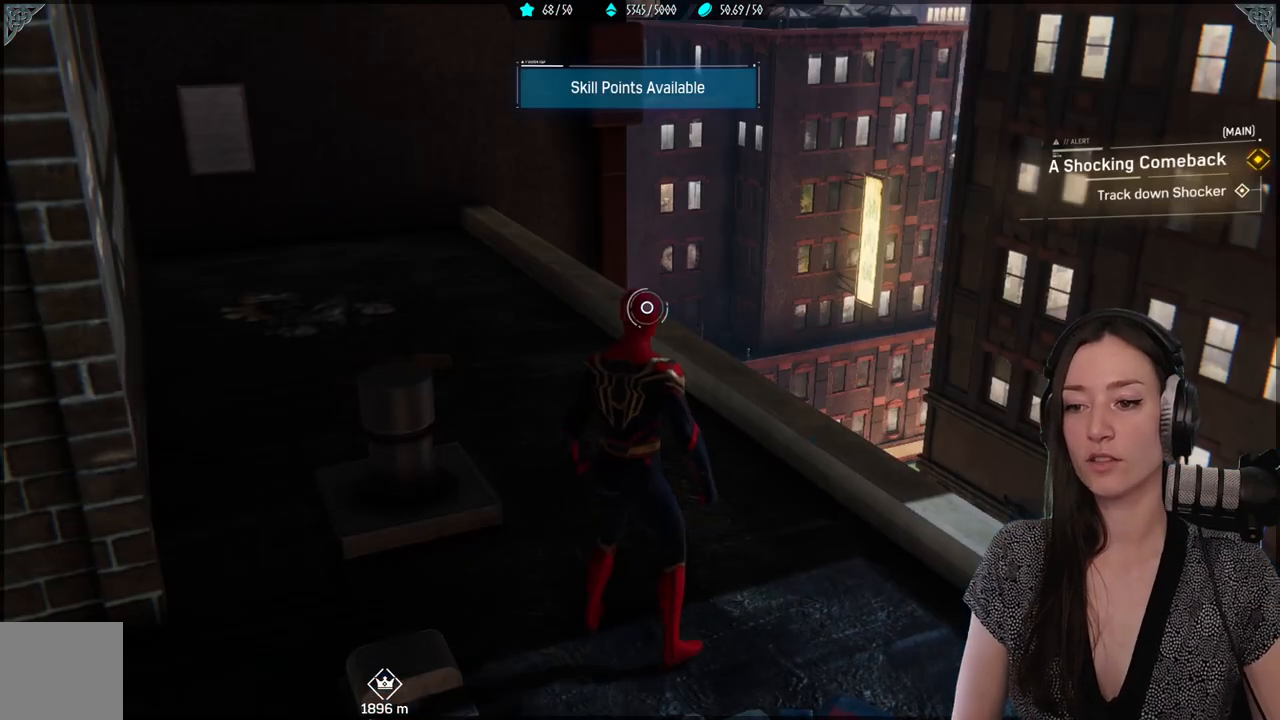
{"dt_ms": 500, "buttons": [], "left_stick": "down-right", "right_stick": "right", "events": [[50, "right_stick", "down-right"], [100, "right_stick", "right"], [417, "left_stick", "down-right"]]}
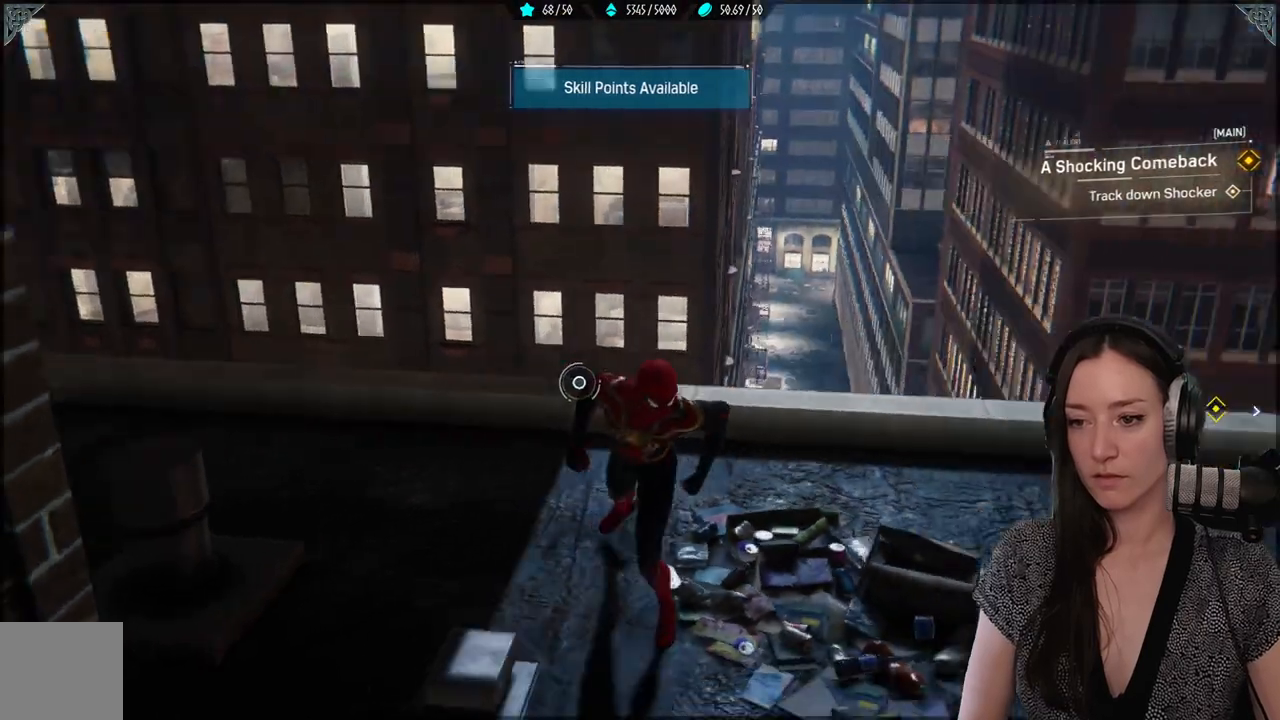
{"dt_ms": 500, "buttons": [], "left_stick": "up-right", "right_stick": "center", "events": [[83, "left_stick", "up-right"], [483, "right_stick", "center"]]}
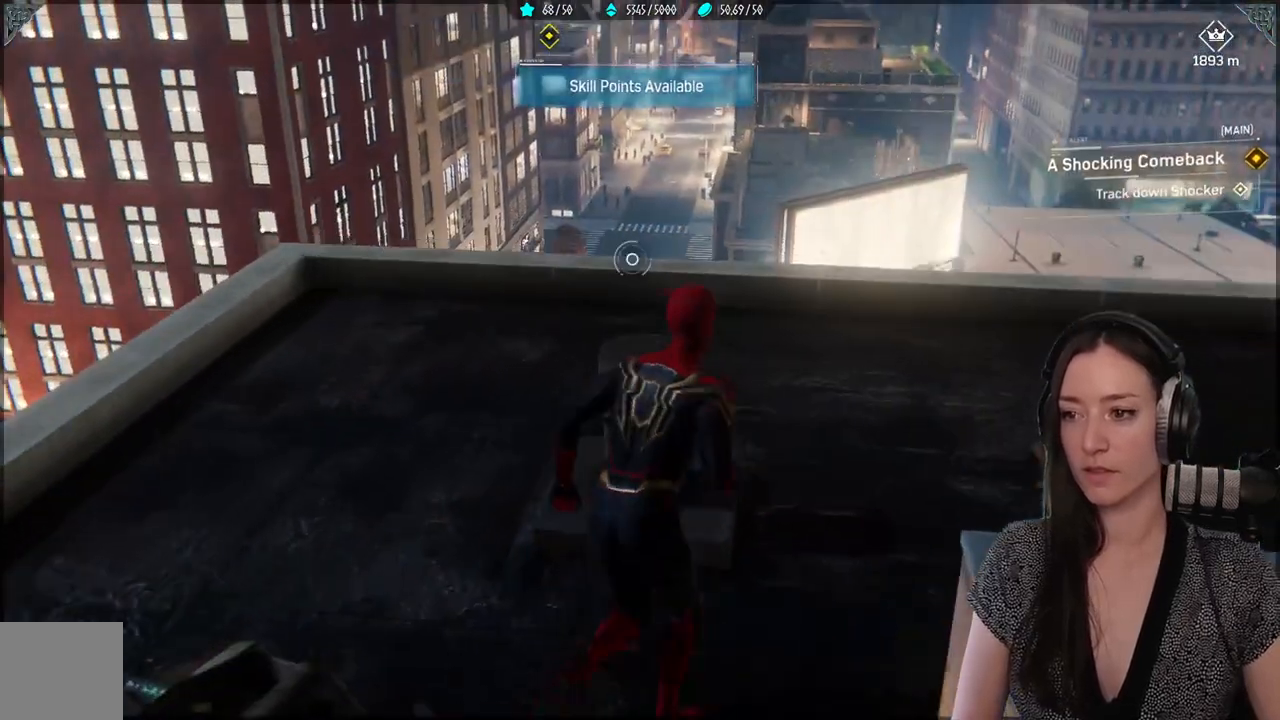
{"dt_ms": 500, "buttons": [], "left_stick": "up", "right_stick": "right", "events": [[33, "left_stick", "up"], [150, "right_stick", "right"]]}
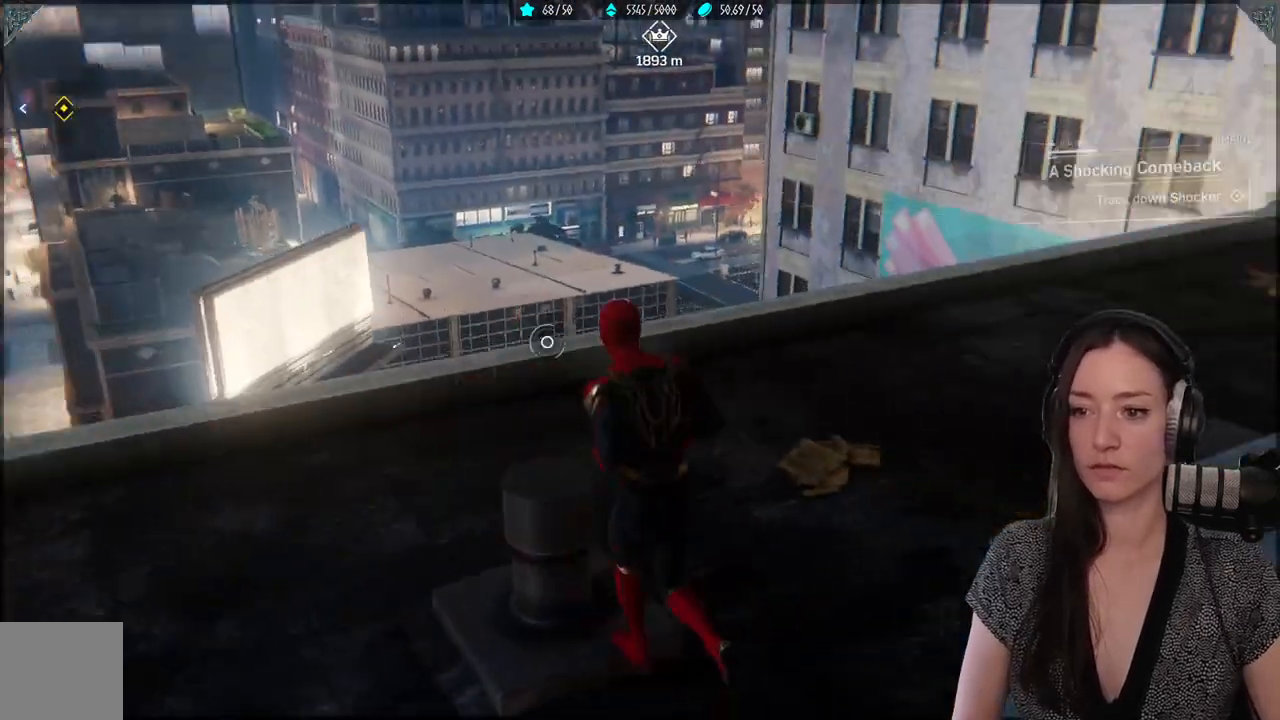
{"dt_ms": 500, "buttons": [], "left_stick": "up", "right_stick": "right", "events": [[50, "right_stick", "center"], [350, "right_stick", "right"]]}
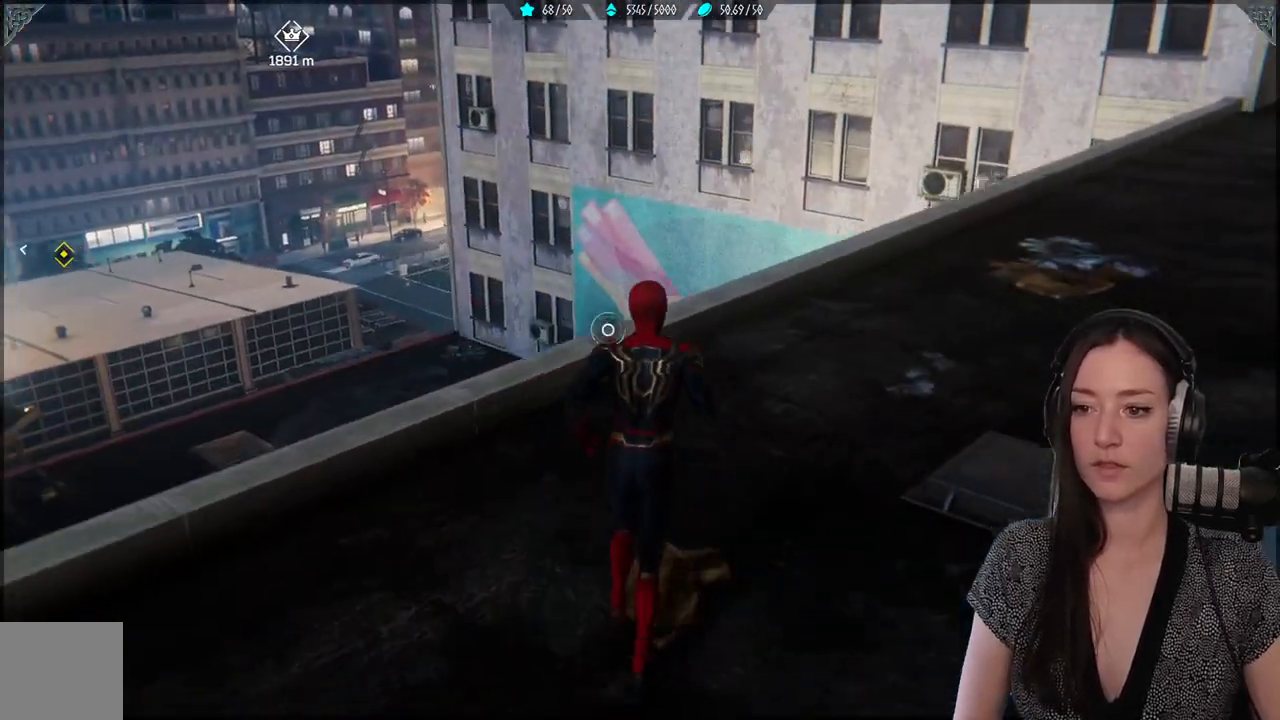
{"dt_ms": 500, "buttons": [], "left_stick": "up", "right_stick": "center", "events": [[267, "right_stick", "down-left"], [467, "right_stick", "center"]]}
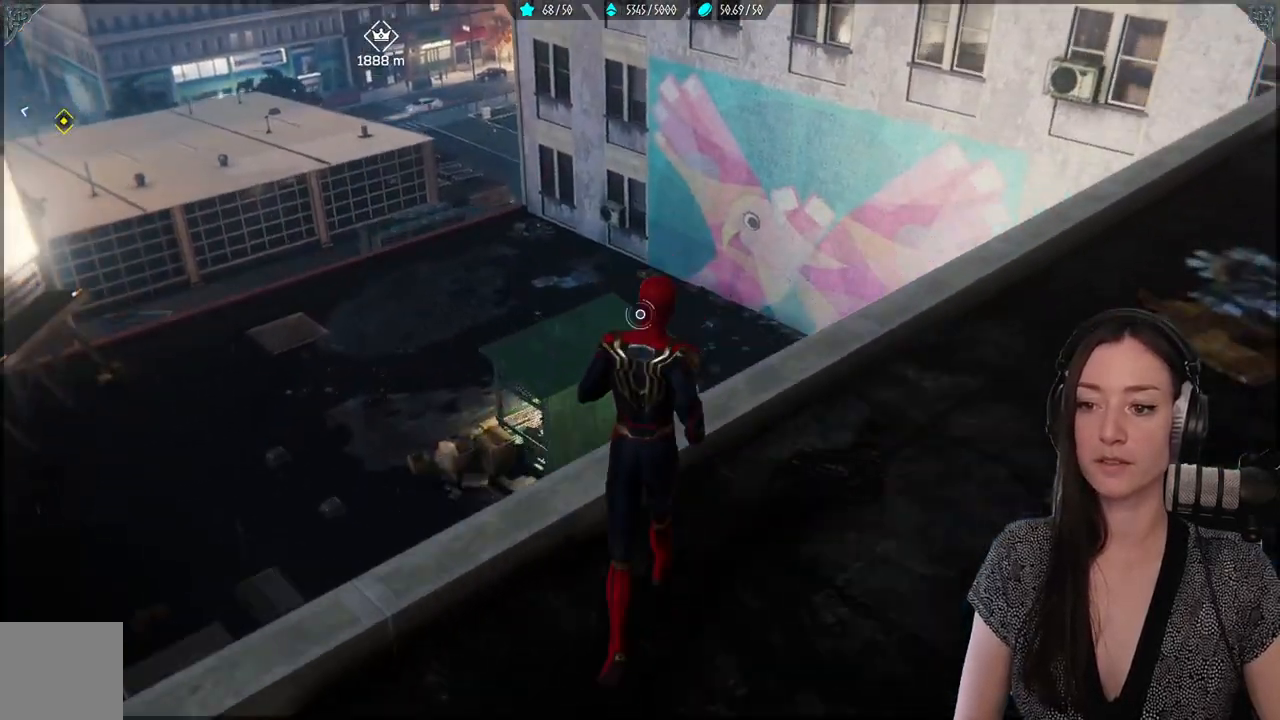
{"dt_ms": 1000, "buttons": [], "left_stick": "down-left", "right_stick": "left"}
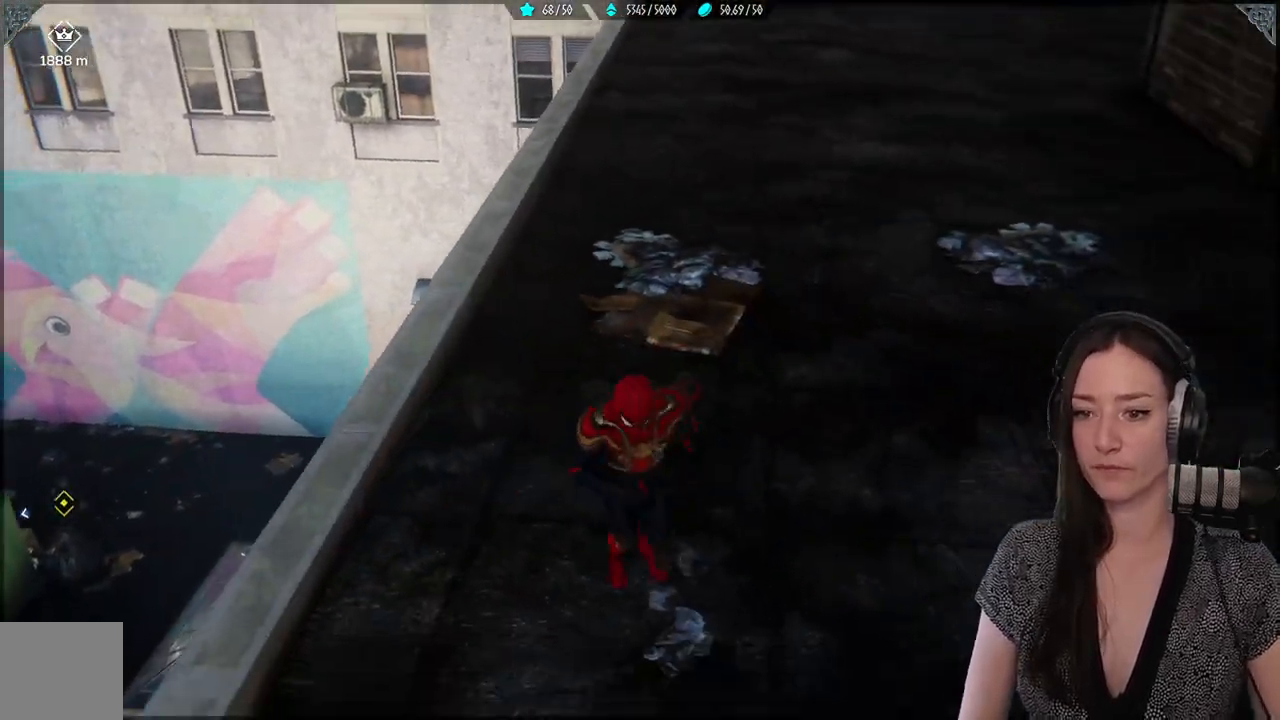
{"dt_ms": 500, "buttons": [], "left_stick": "left", "right_stick": "left", "events": [[83, "left_stick", "up-left"], [150, "right_stick", "center"], [283, "left_stick", "left"], [333, "right_stick", "left"]]}
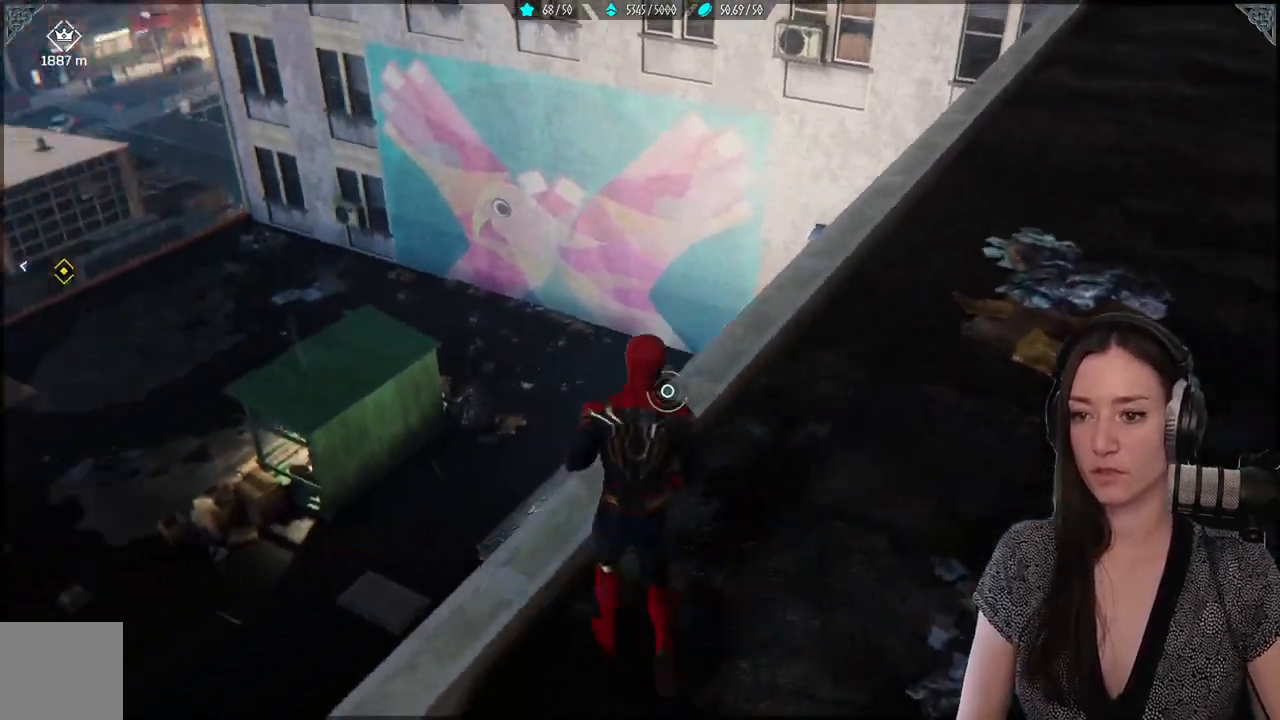
{"dt_ms": 500, "buttons": [], "left_stick": "center", "right_stick": "left", "events": [[100, "right_stick", "center"], [117, "left_stick", "center"], [283, "right_stick", "left"]]}
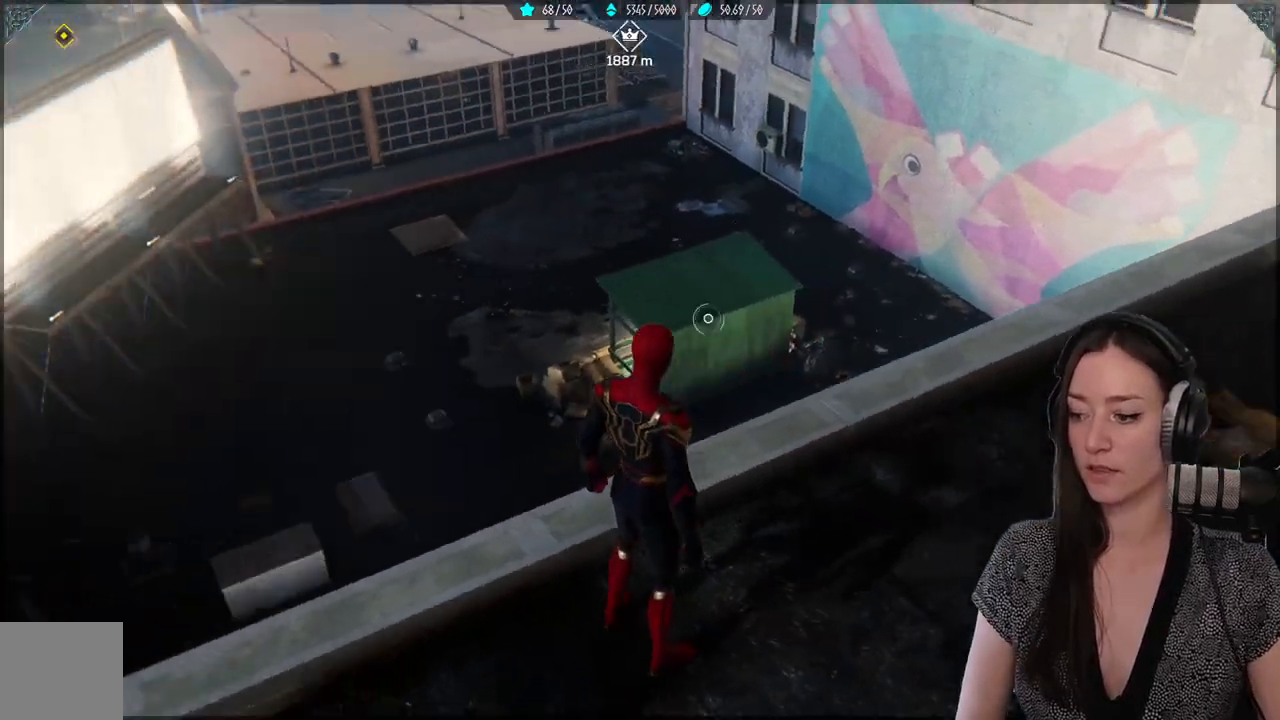
{"dt_ms": 500, "buttons": [], "left_stick": "center", "right_stick": "center"}
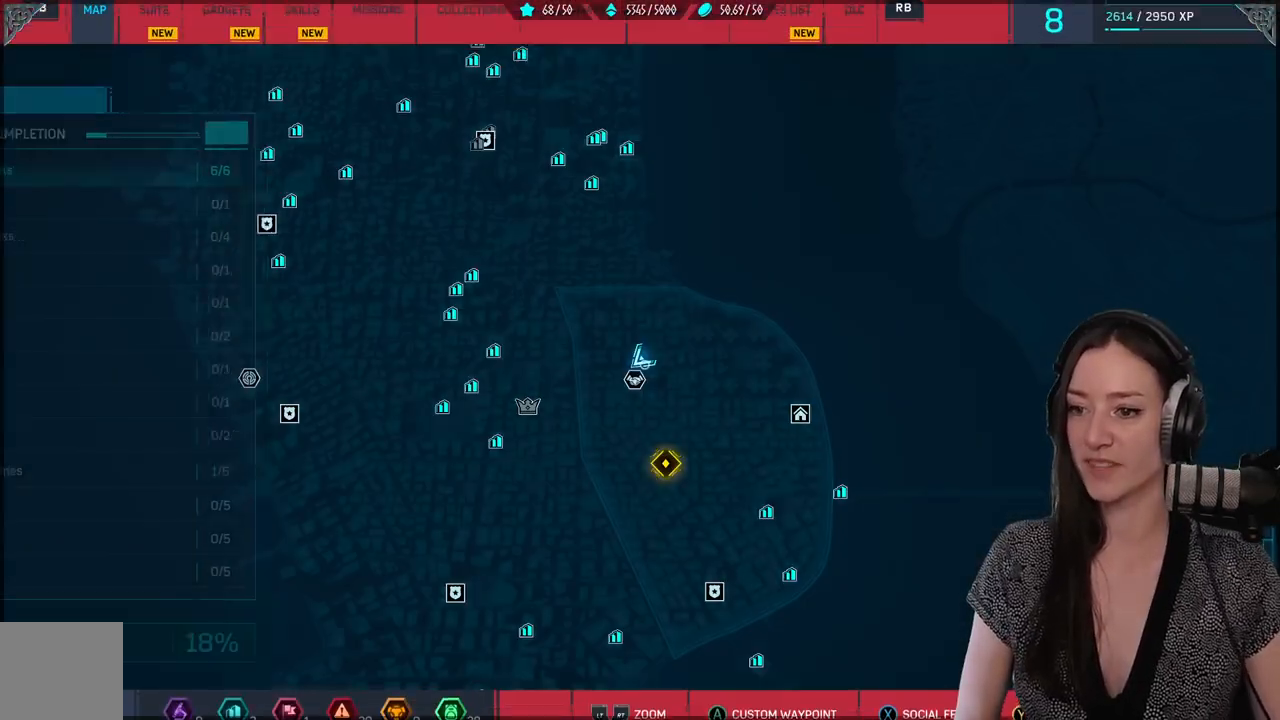
{"dt_ms": 500, "buttons": [], "left_stick": "down", "right_stick": "center", "events": [[400, "left_stick", "down"]]}
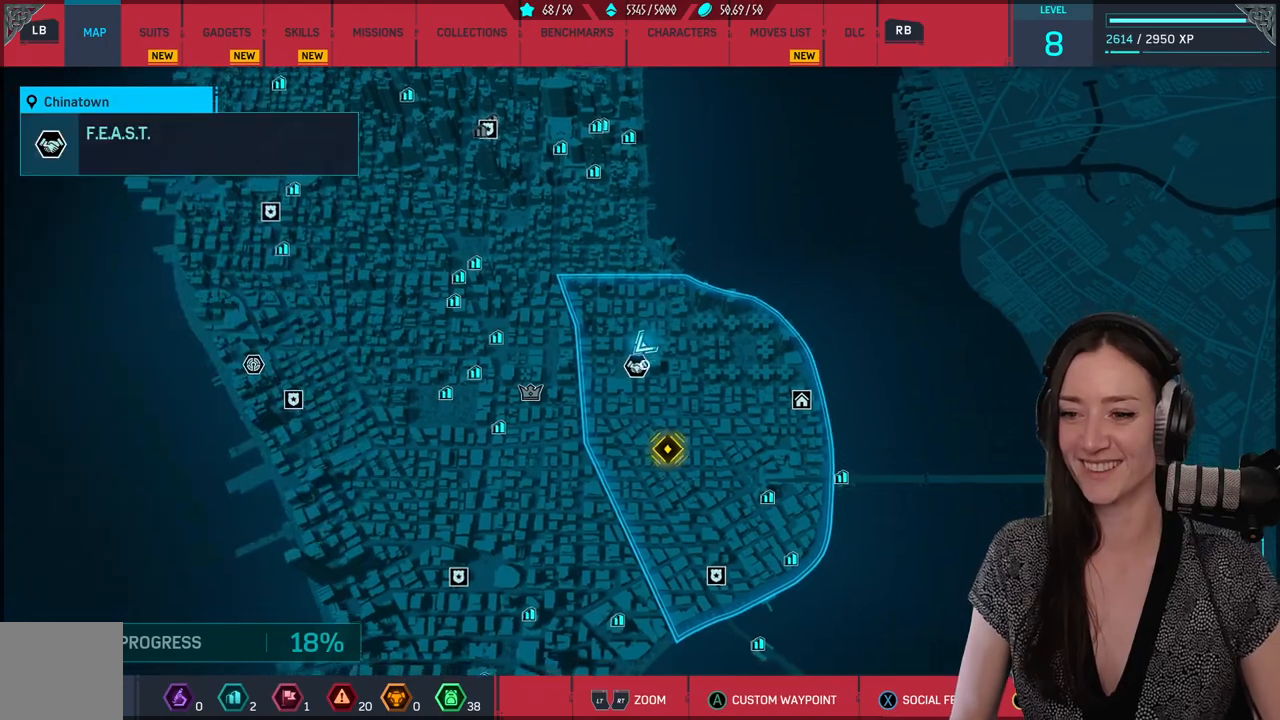
{"dt_ms": 500, "buttons": [], "left_stick": "down", "right_stick": "center", "events": []}
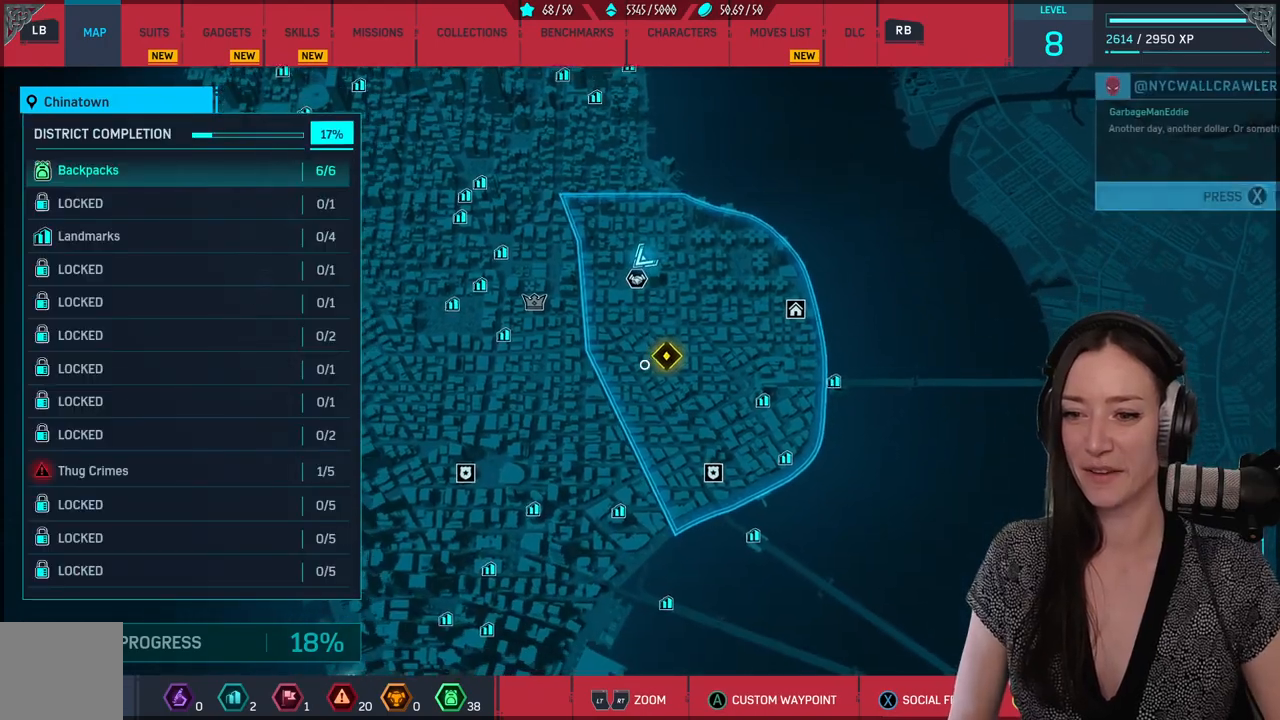
{"dt_ms": 500, "buttons": ["A"], "left_stick": "center", "right_stick": "center", "events": [[67, "left_stick", "right"], [167, "left_stick", "center"], [300, "left_stick", "up-right"], [400, "left_stick", "center"], [483, "A", "down"]]}
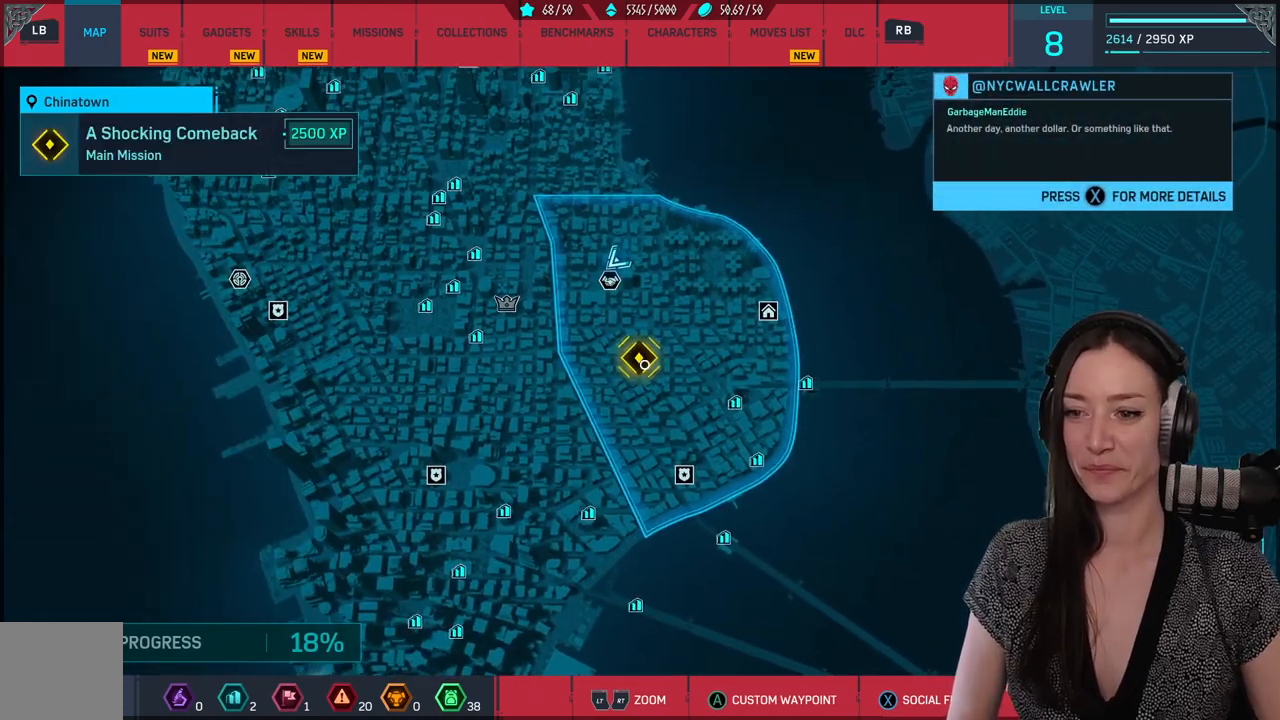
{"dt_ms": 500, "buttons": [], "left_stick": "center", "right_stick": "center", "events": [[67, "A", "up"]]}
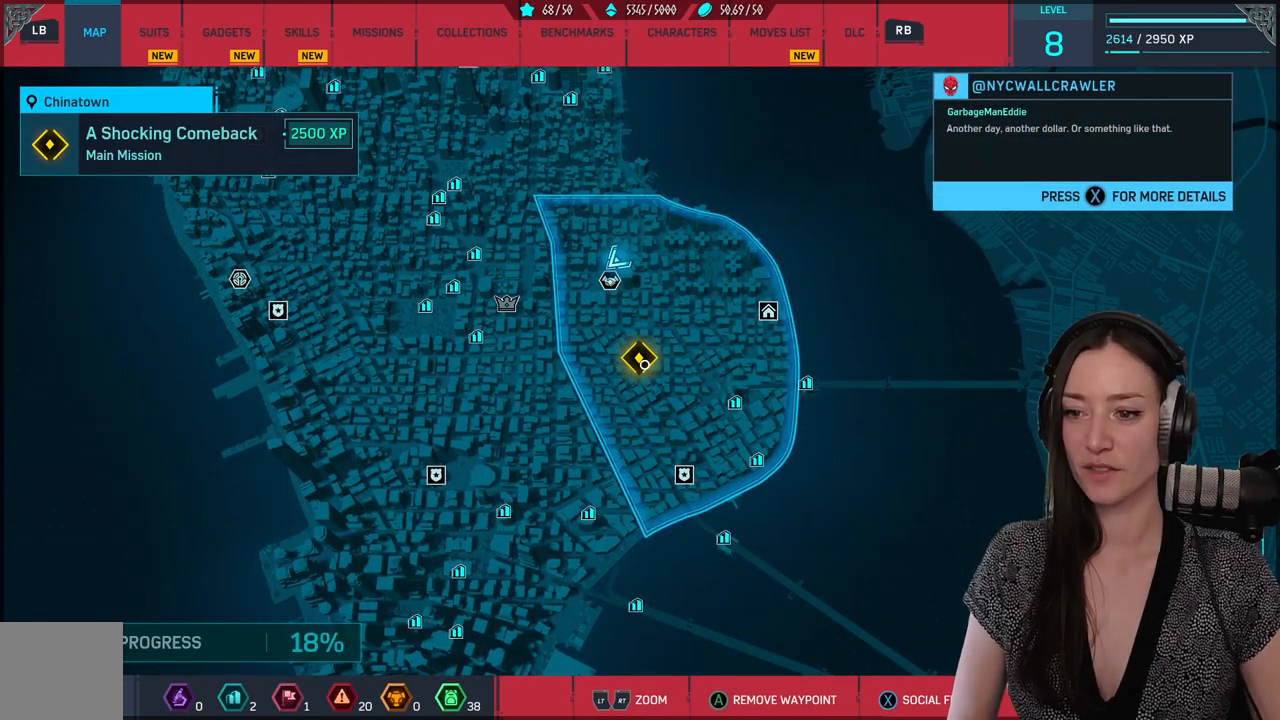
{"dt_ms": 500, "buttons": [], "left_stick": "center", "right_stick": "left", "events": [[83, "B", "down"], [150, "B", "up"], [483, "right_stick", "left"]]}
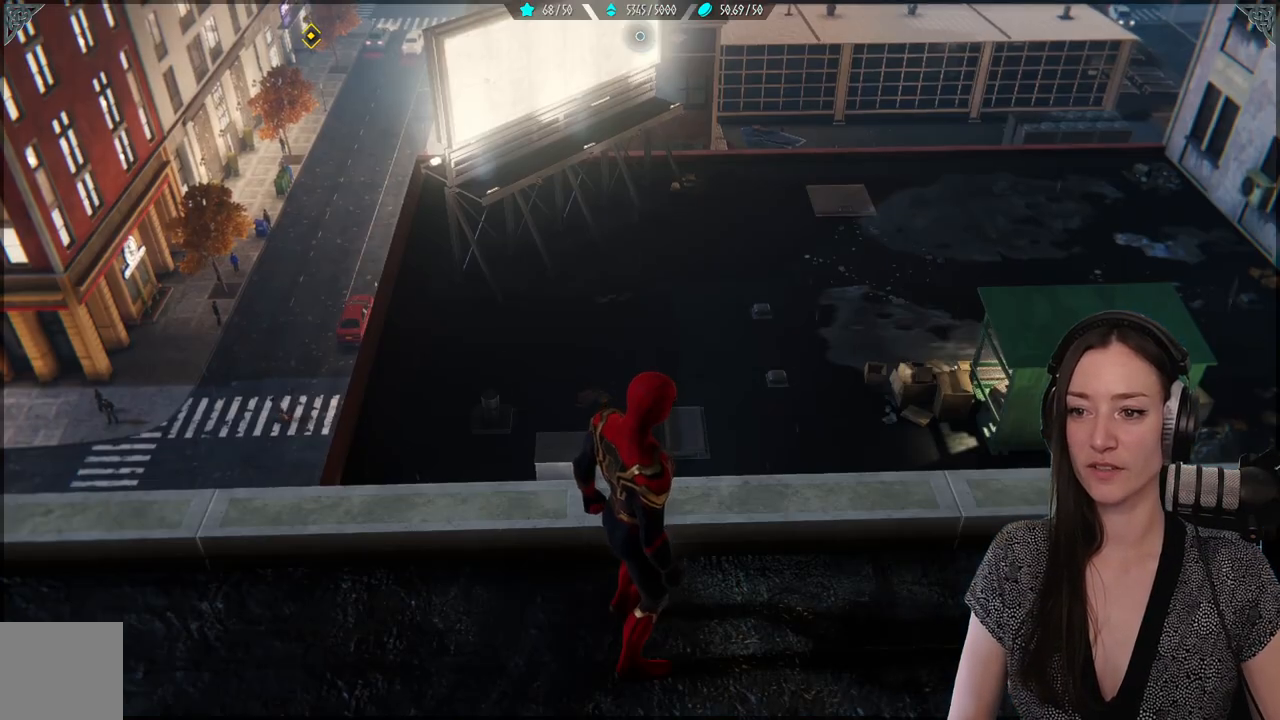
{"dt_ms": 500, "buttons": [], "left_stick": "up", "right_stick": "center", "events": [[17, "left_stick", "up-right"], [133, "left_stick", "up"], [167, "right_stick", "center"], [250, "A", "down"], [383, "A", "up"]]}
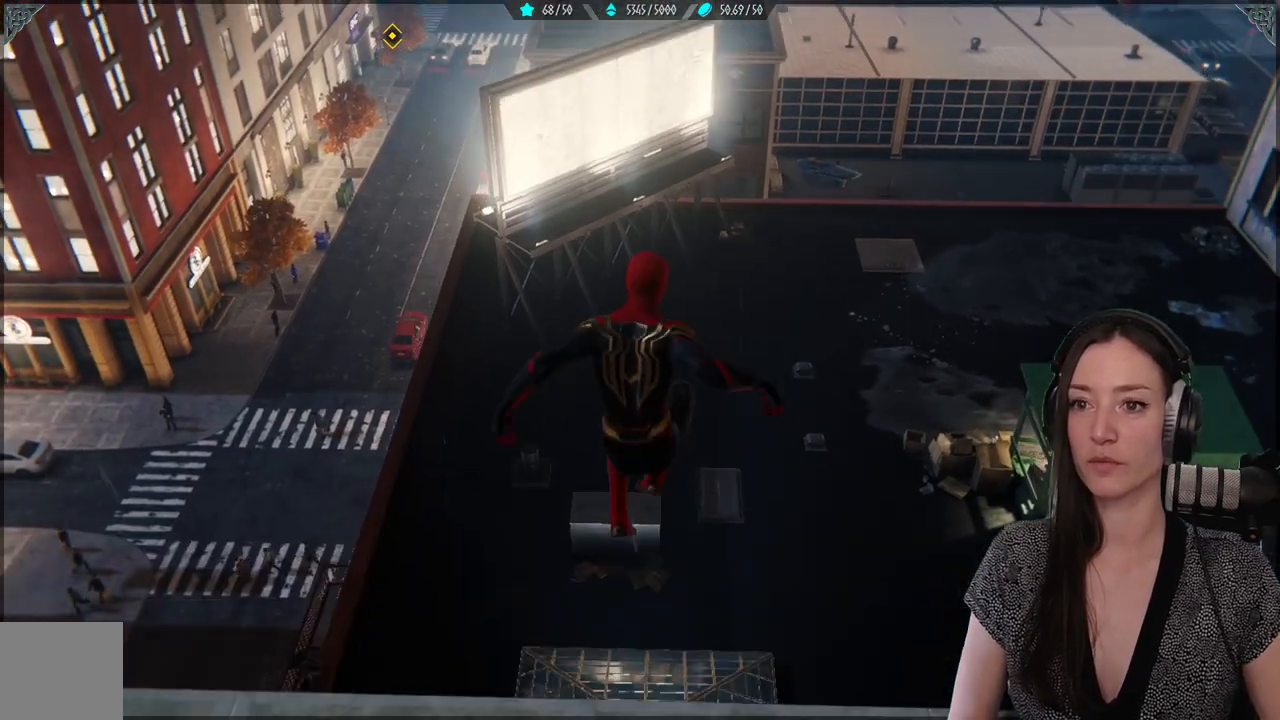
{"dt_ms": 500, "buttons": [], "left_stick": "up", "right_stick": "left", "events": [[50, "right_stick", "up-left"], [367, "right_stick", "left"]]}
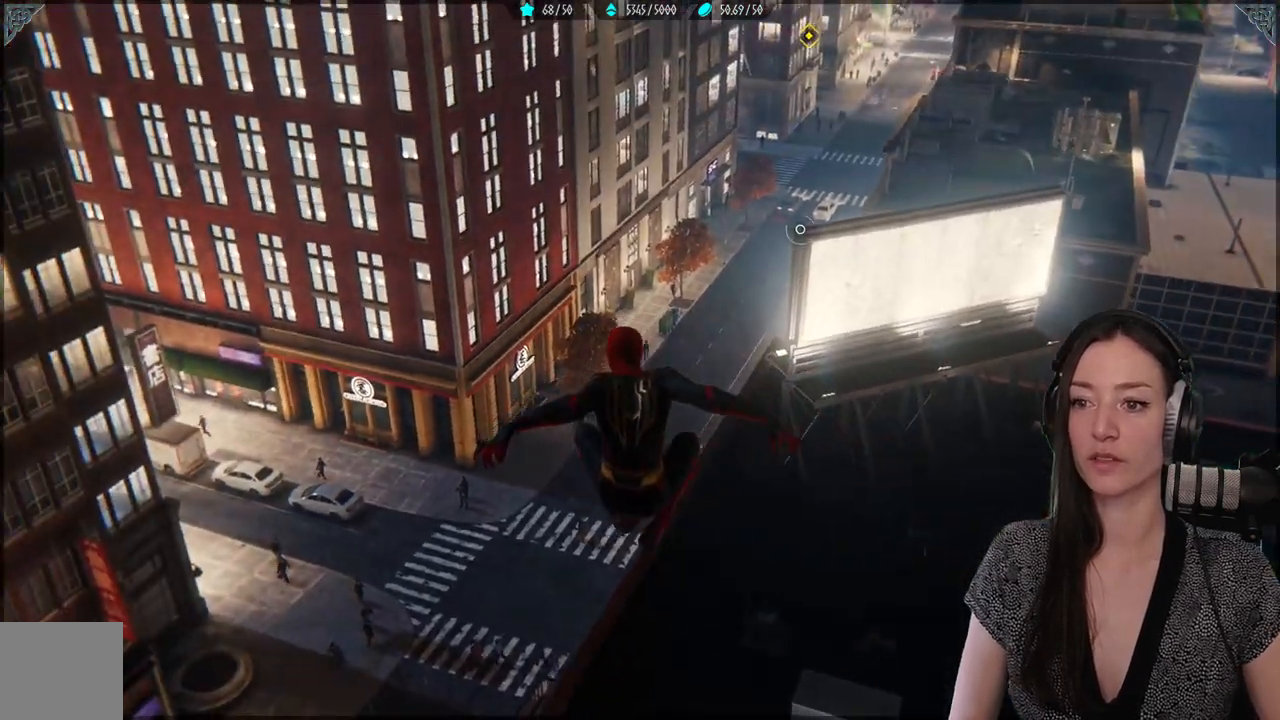
{"dt_ms": 500, "buttons": ["R2"], "left_stick": "up", "right_stick": "left", "events": [[183, "R2", "down"]]}
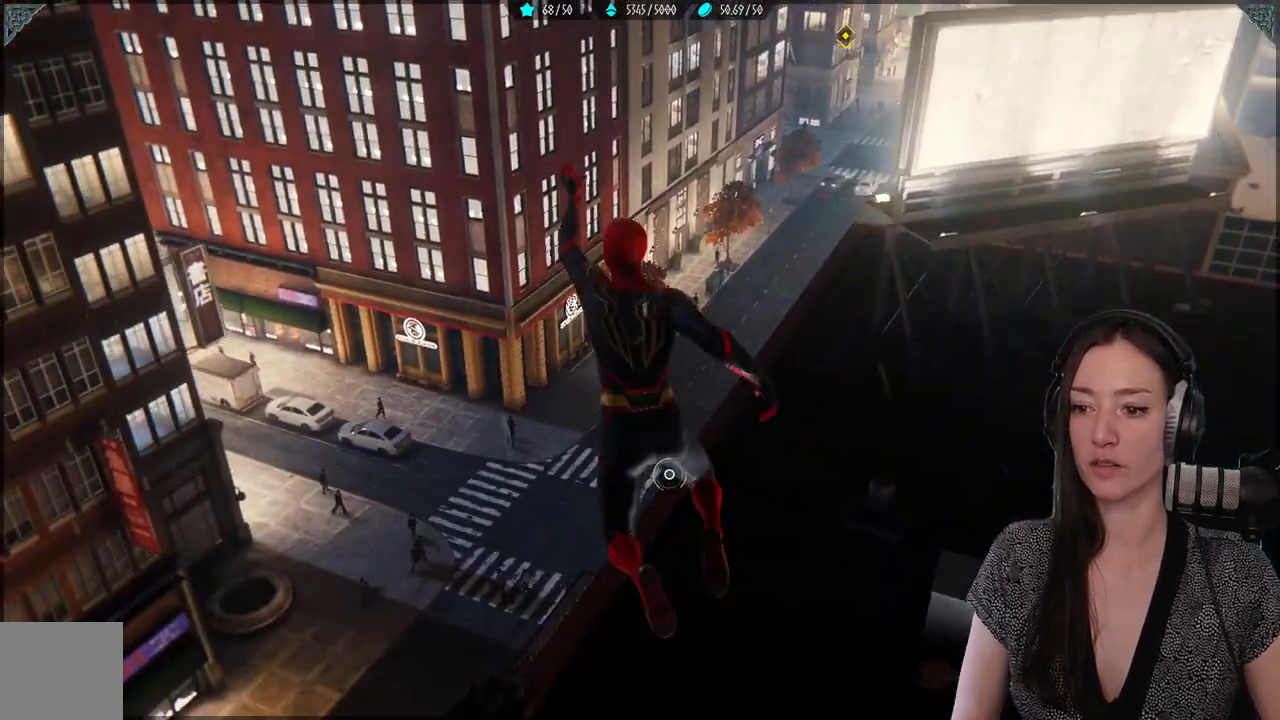
{"dt_ms": 500, "buttons": ["R2"], "left_stick": "up", "right_stick": "left", "events": []}
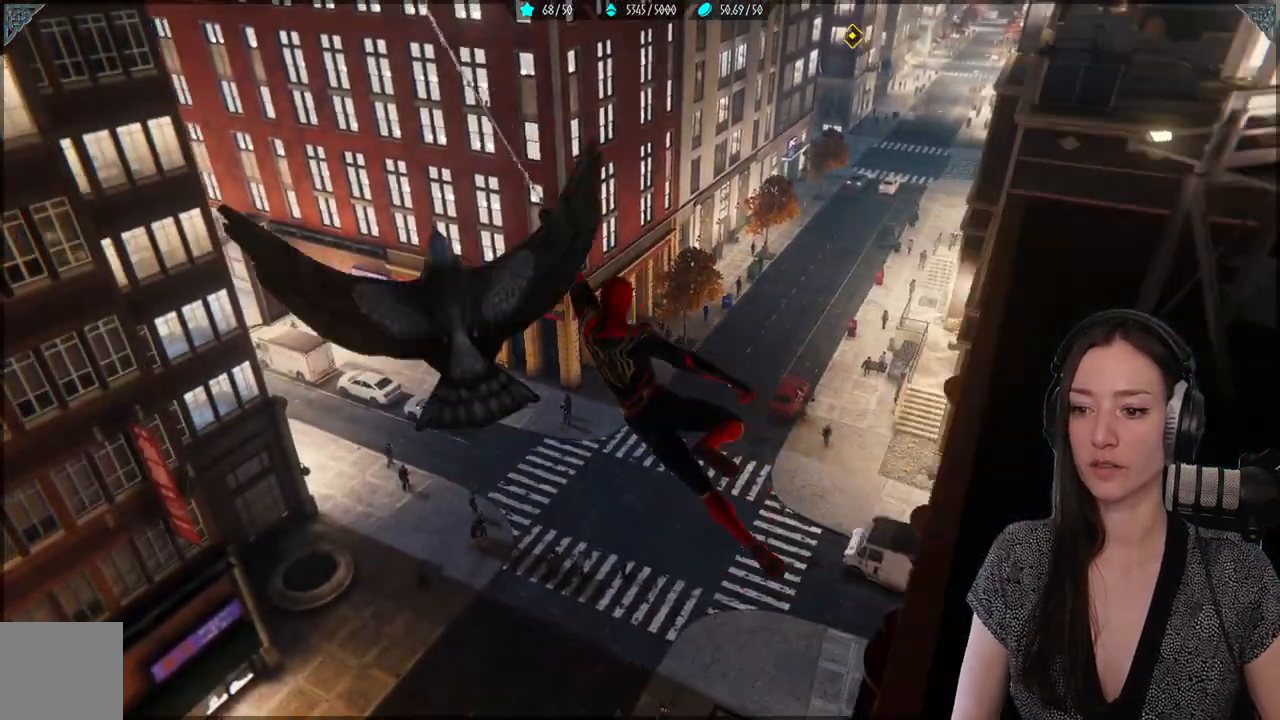
{"dt_ms": 500, "buttons": ["R2"], "left_stick": "up", "right_stick": "up-right", "events": [[33, "right_stick", "right"], [383, "right_stick", "up-right"]]}
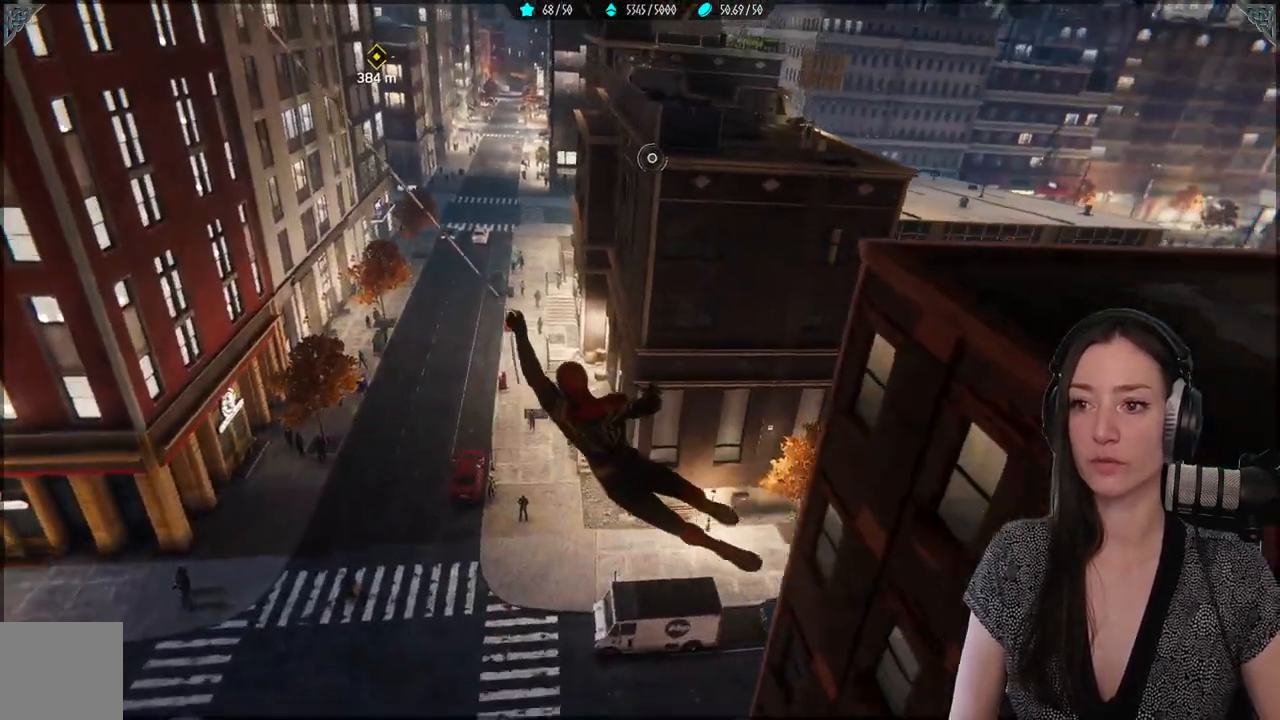
{"dt_ms": 500, "buttons": ["R2"], "left_stick": "up", "right_stick": "up", "events": [[33, "right_stick", "up"]]}
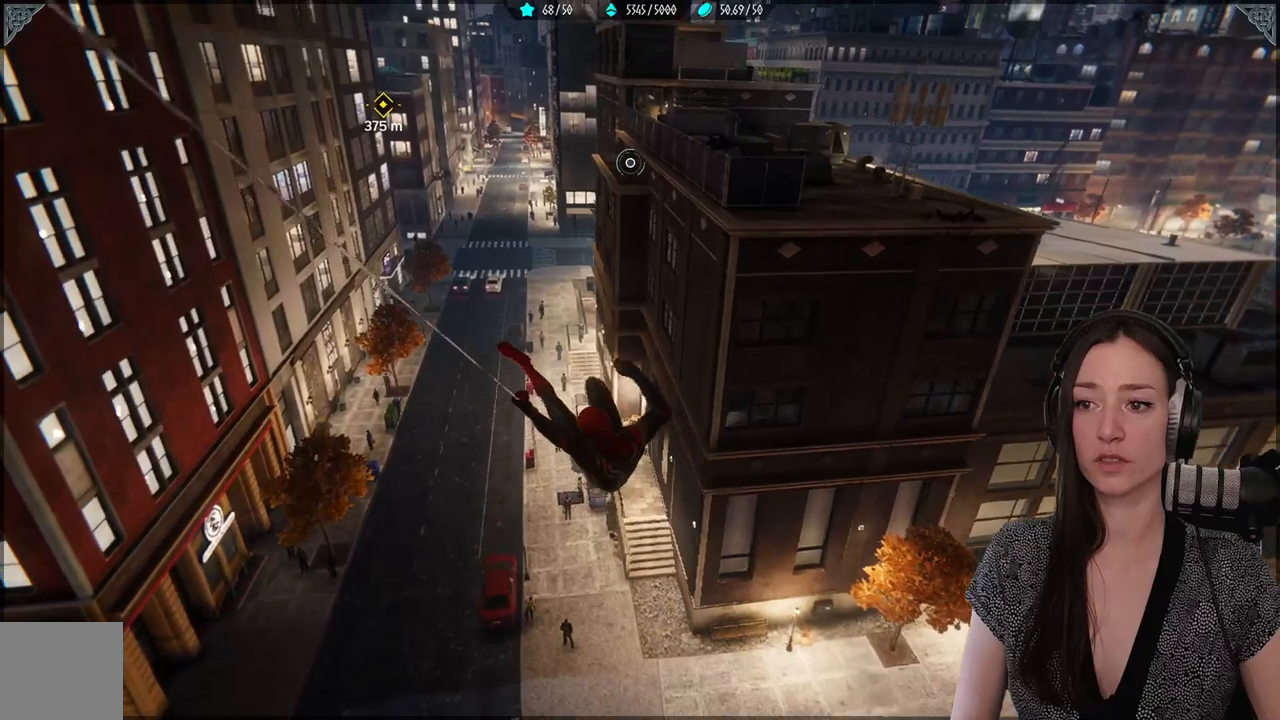
{"dt_ms": 500, "buttons": [], "left_stick": "up", "right_stick": "center", "events": [[200, "R2", "up"], [367, "right_stick", "center"]]}
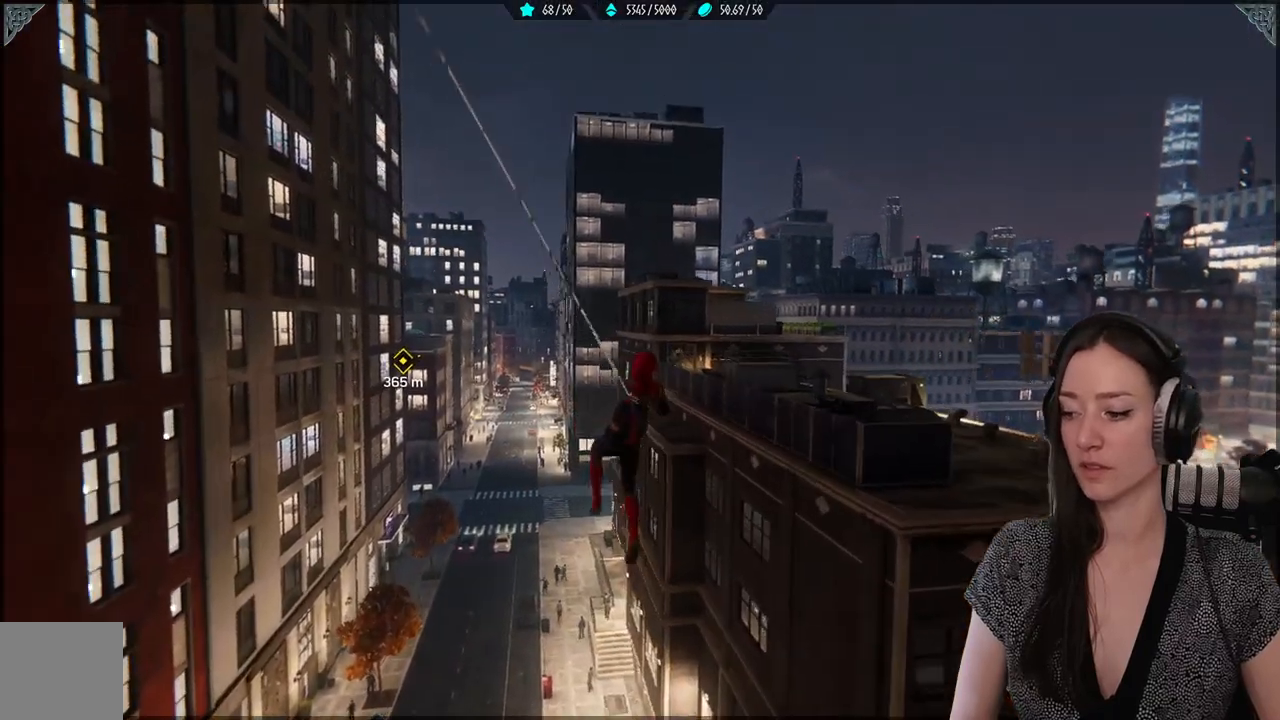
{"dt_ms": 500, "buttons": [], "left_stick": "up", "right_stick": "center", "events": []}
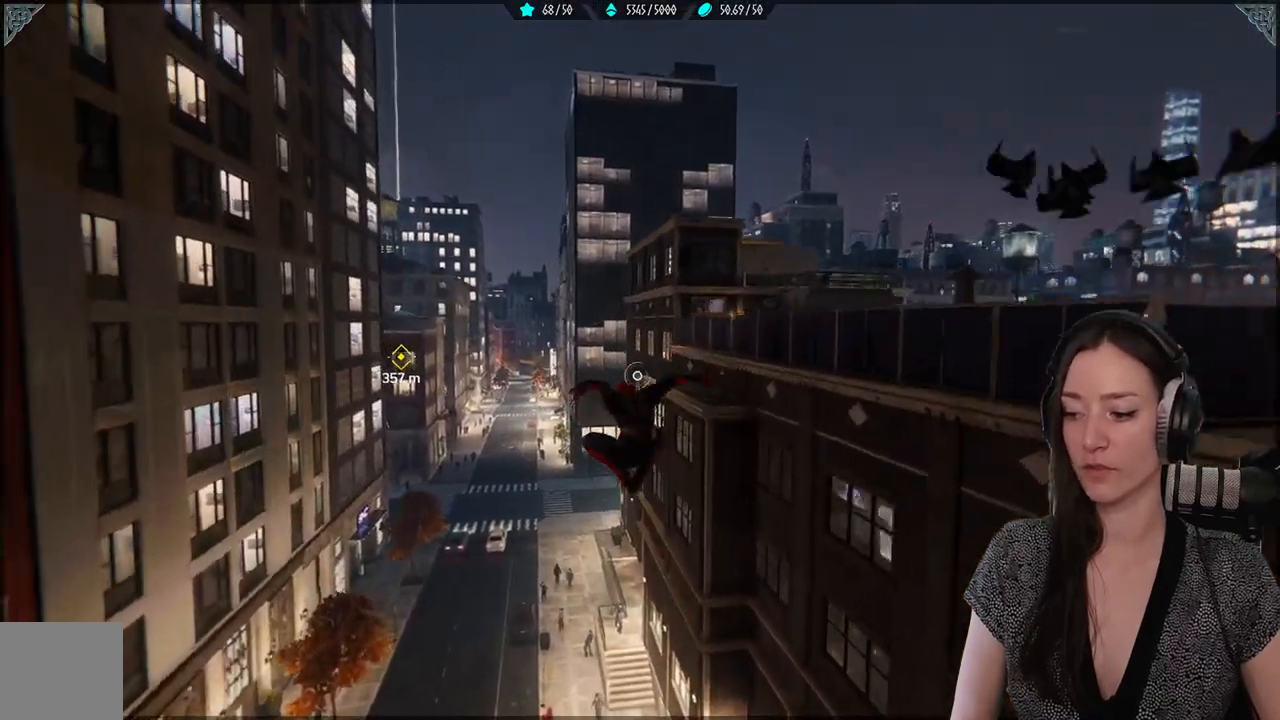
{"dt_ms": 500, "buttons": ["R2"], "left_stick": "up", "right_stick": "center", "events": [[233, "R2", "down"]]}
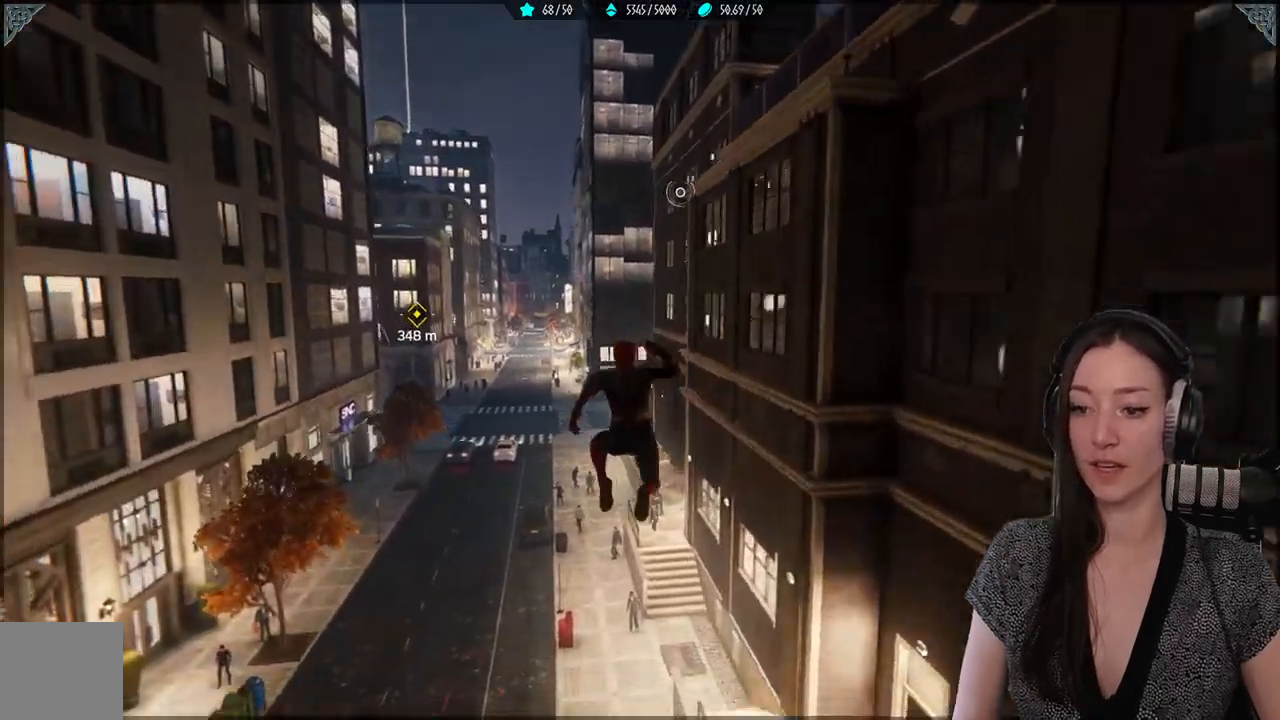
{"dt_ms": 500, "buttons": ["R2"], "left_stick": "up", "right_stick": "up-left", "events": [[433, "right_stick", "up-left"]]}
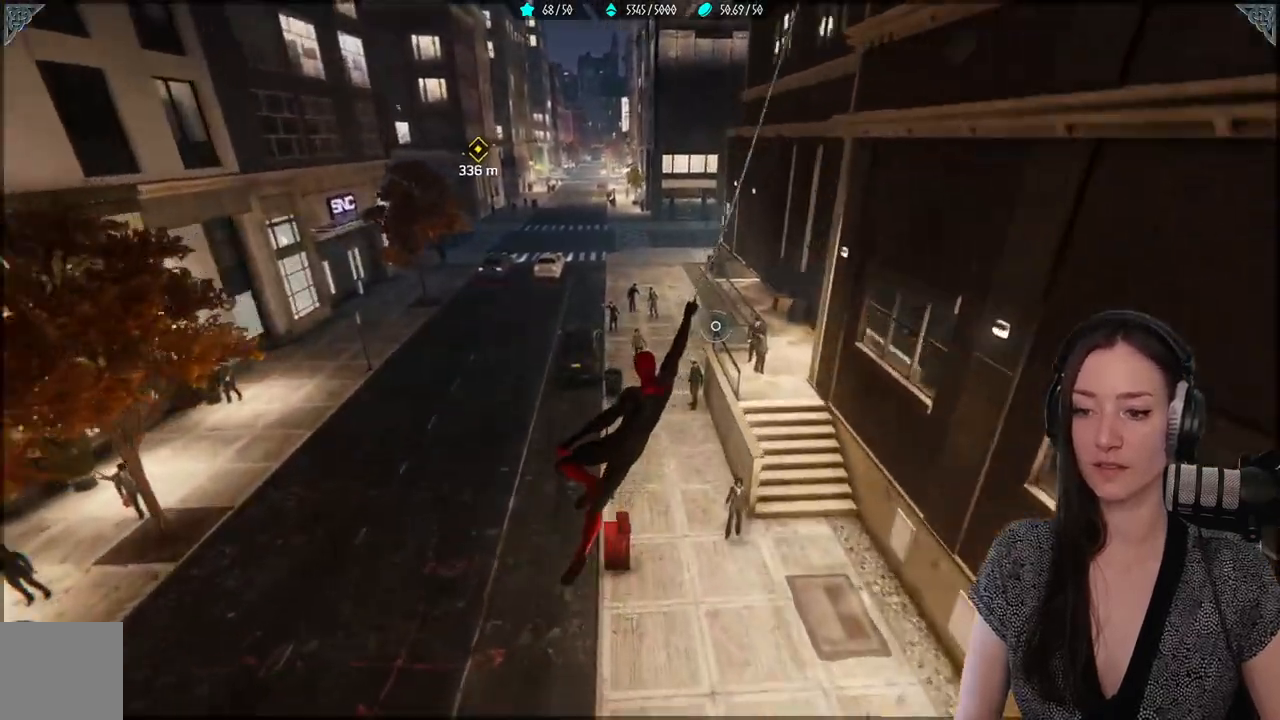
{"dt_ms": 500, "buttons": ["R2"], "left_stick": "up", "right_stick": "up-left", "events": []}
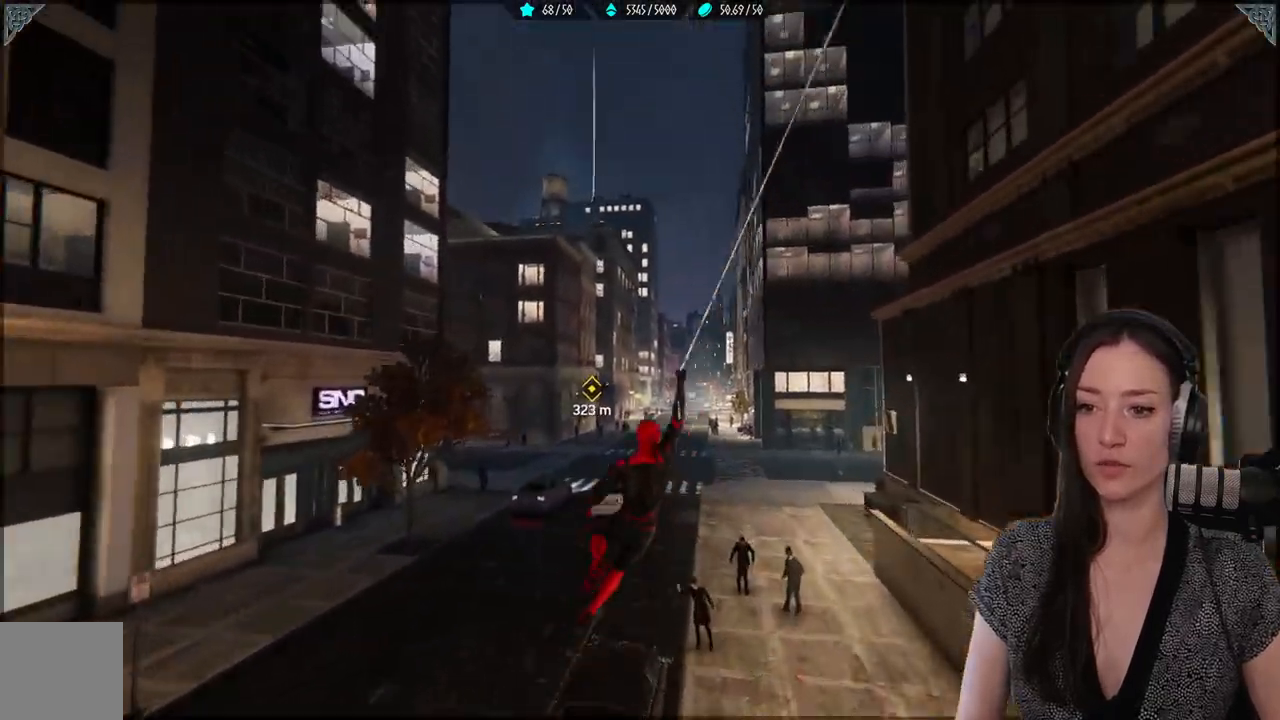
{"dt_ms": 500, "buttons": [], "left_stick": "up", "right_stick": "center", "events": [[283, "right_stick", "center"], [300, "R2", "up"]]}
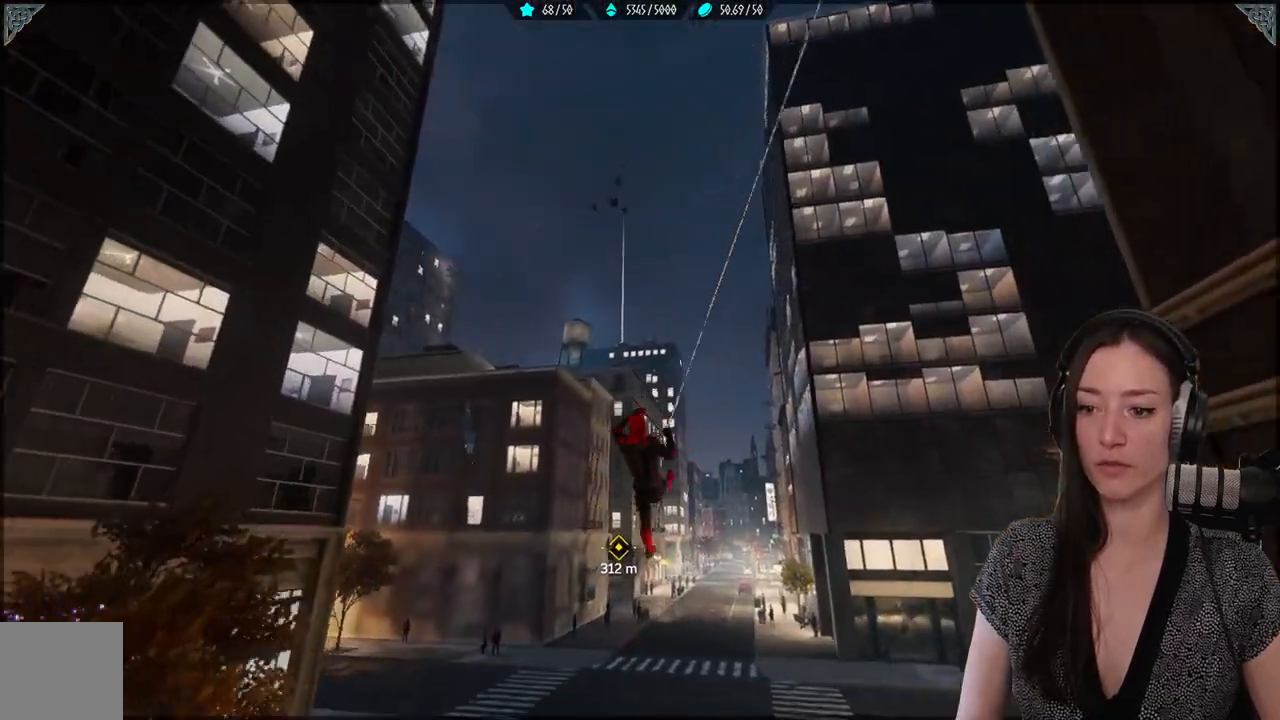
{"dt_ms": 500, "buttons": [], "left_stick": "up", "right_stick": "center", "events": []}